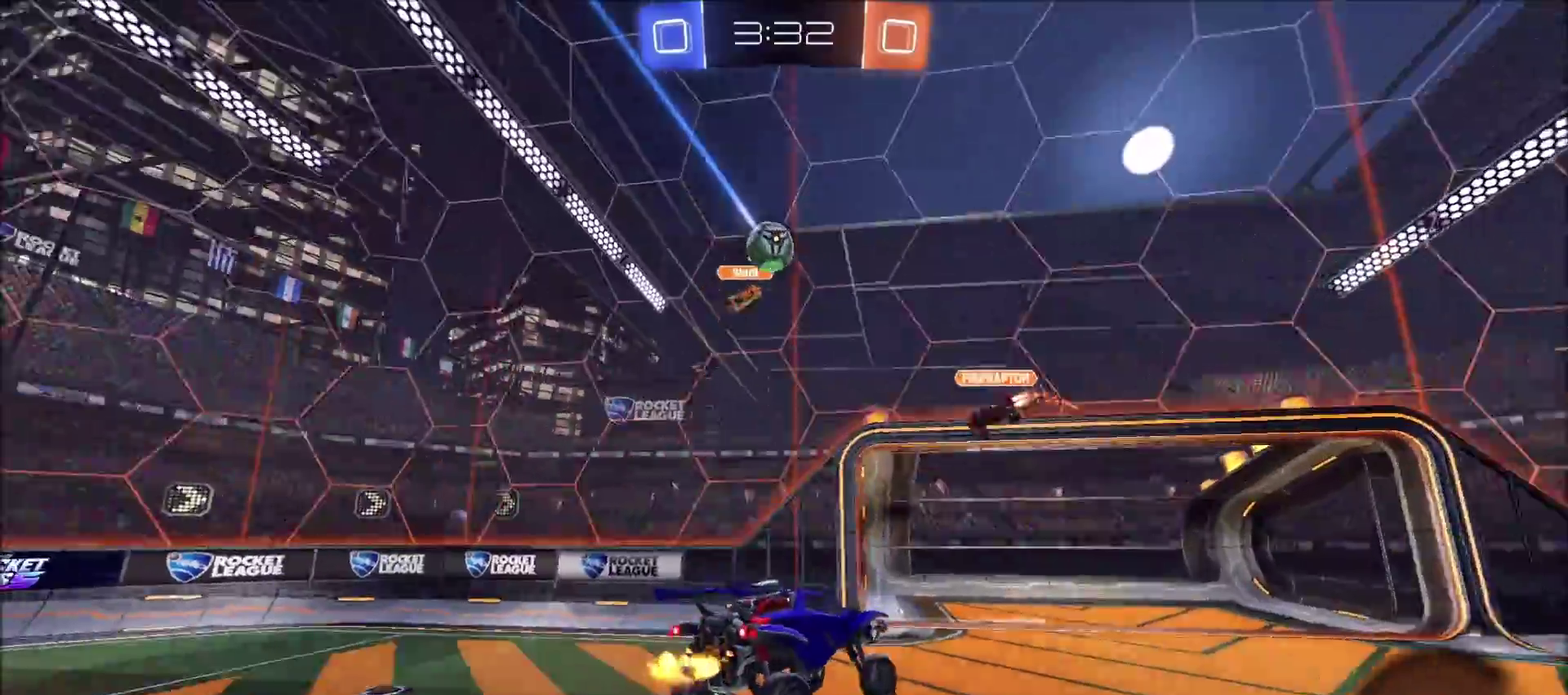
Gameplay with a controller (PlayStation layout); each line is a JSON object with the inputs held at the frame after it. "events" lists button and stick changes between this image and that frame as [ms after this image, input, new state], when the widget could be followed in between. Not read: R1.
{"buttons": ["CIRCLE", "R2"], "left_stick": "up-right", "right_stick": "center", "events": [[83, "left_stick", "up-right"], [250, "TRIANGLE", "down"], [367, "TRIANGLE", "up"]]}
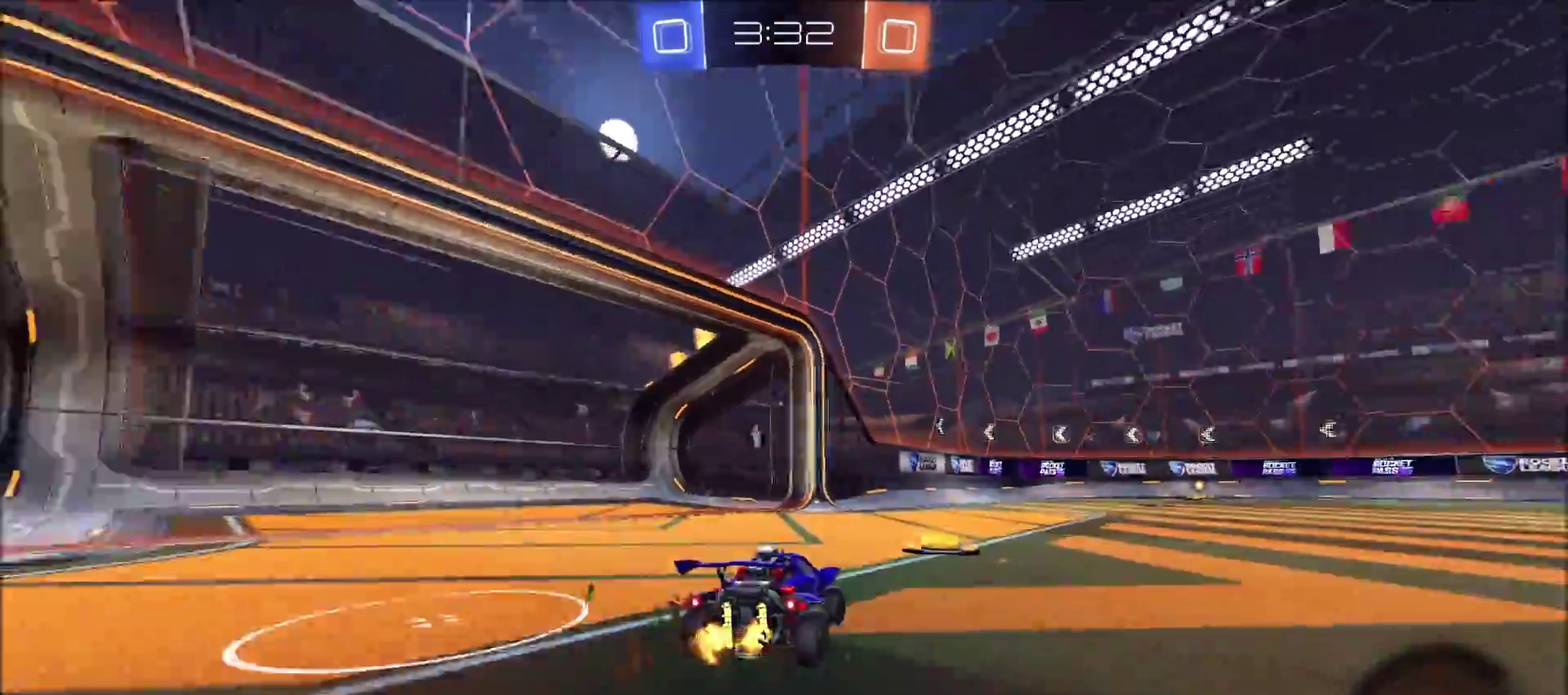
{"buttons": ["CROSS", "CIRCLE", "TRIANGLE", "R2"], "left_stick": "down", "right_stick": "center", "events": [[100, "left_stick", "center"], [167, "left_stick", "right"], [217, "left_stick", "center"], [267, "CROSS", "down"], [333, "CROSS", "up"], [350, "L1", "down"], [350, "left_stick", "up-right"], [383, "CROSS", "down"], [450, "L1", "up"], [483, "TRIANGLE", "down"], [500, "left_stick", "down"]]}
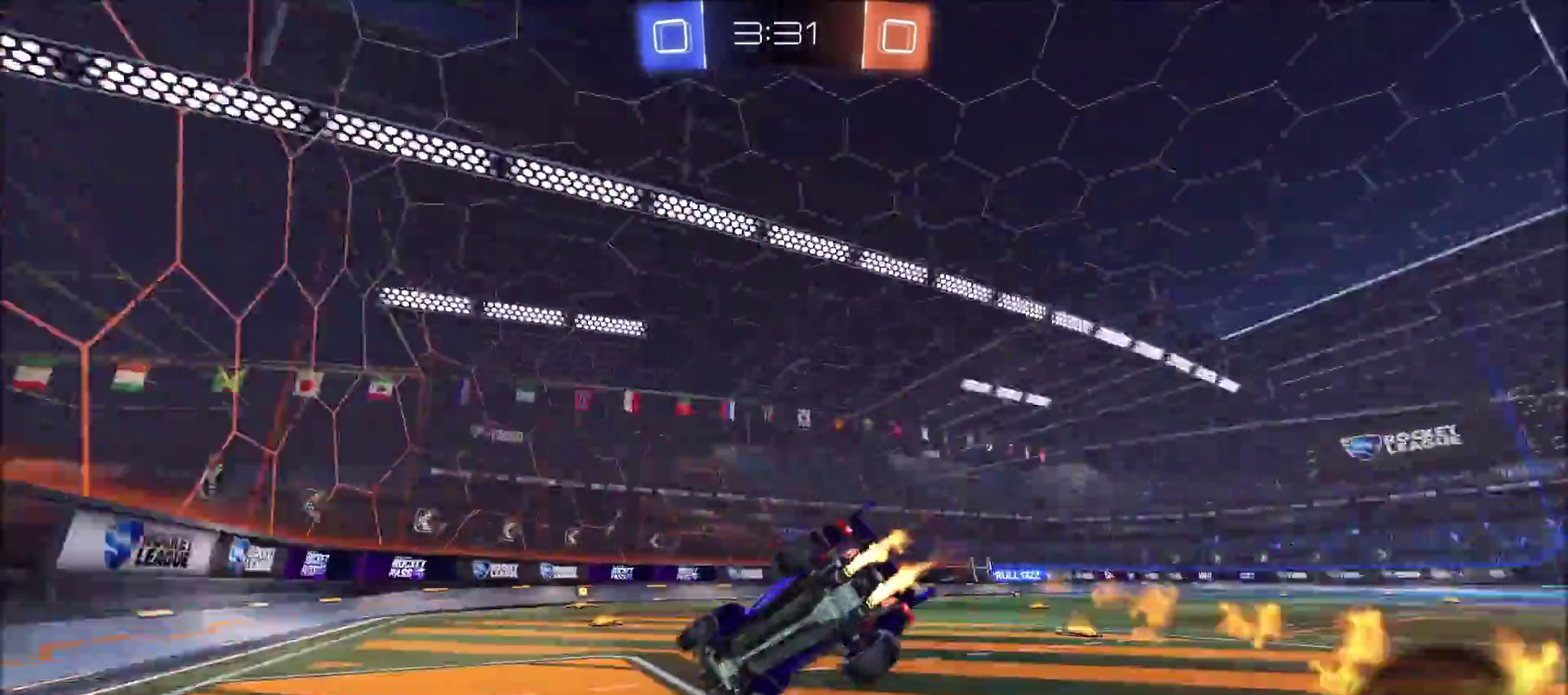
{"buttons": ["L1", "R2"], "left_stick": "down-right", "right_stick": "center", "events": [[17, "CROSS", "up"], [67, "TRIANGLE", "up"], [233, "R2", "up"], [250, "left_stick", "down-right"], [267, "CIRCLE", "up"], [333, "R2", "down"], [367, "L1", "down"], [367, "TRIANGLE", "down"], [450, "TRIANGLE", "up"]]}
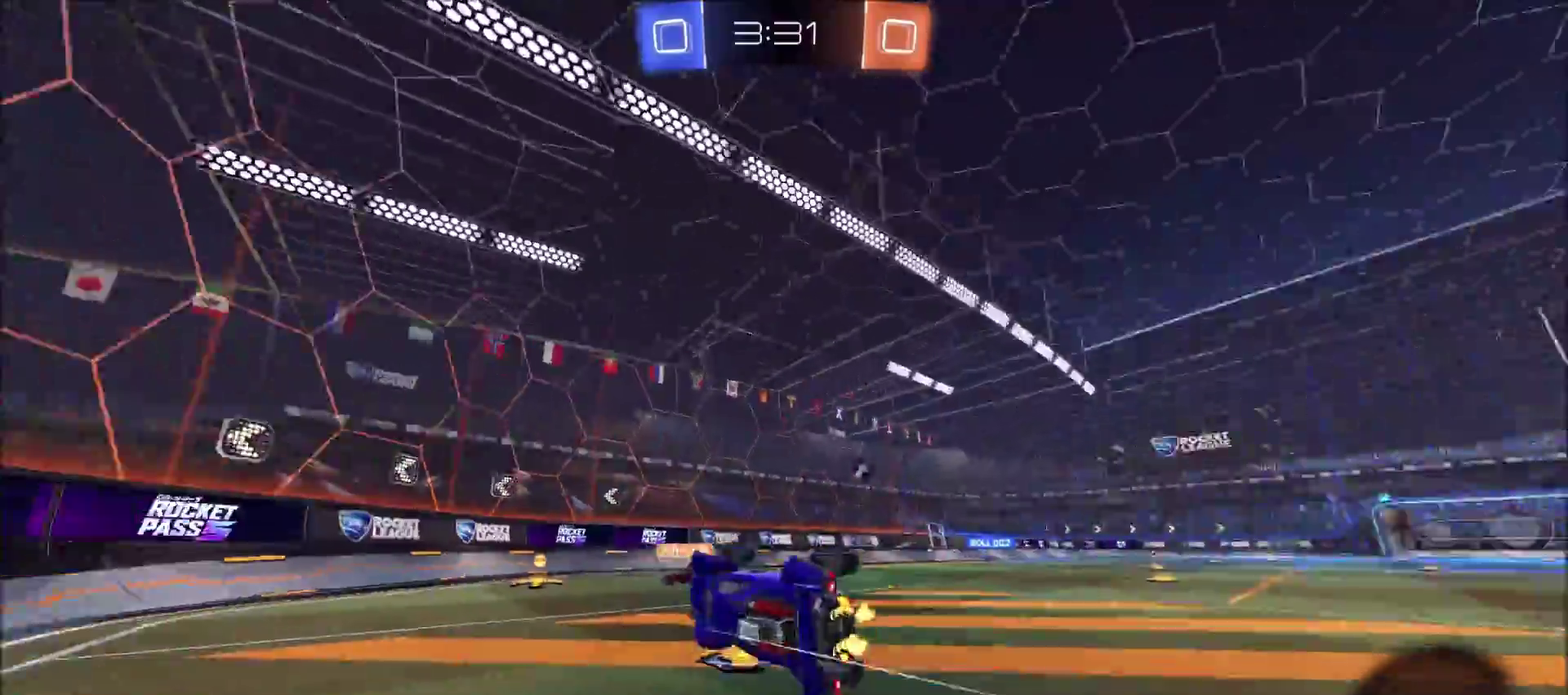
{"buttons": ["R2"], "left_stick": "right", "right_stick": "center", "events": [[150, "left_stick", "down"], [200, "L1", "up"], [300, "left_stick", "down-right"], [367, "TRIANGLE", "down"], [433, "left_stick", "right"], [467, "TRIANGLE", "up"]]}
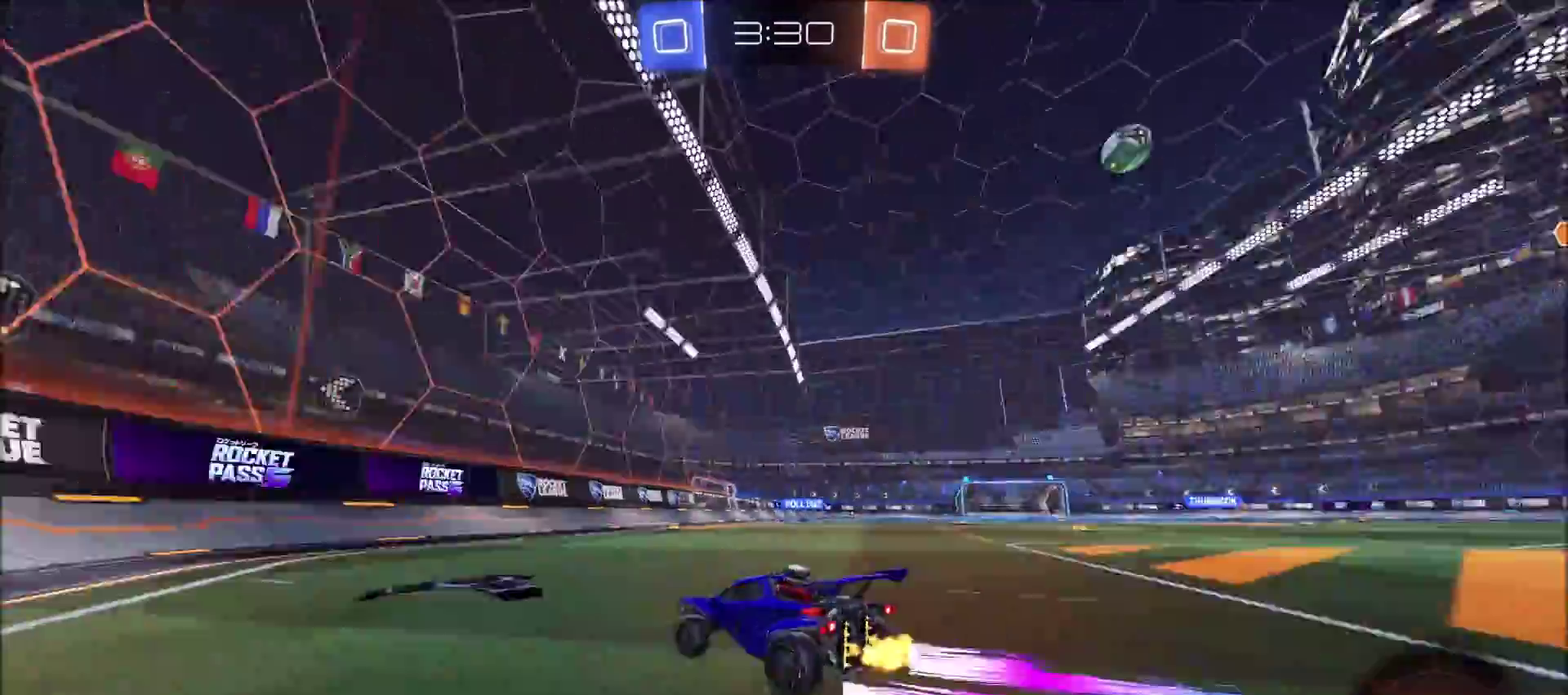
{"buttons": ["R2"], "left_stick": "center", "right_stick": "center", "events": [[83, "left_stick", "up-right"], [383, "left_stick", "center"]]}
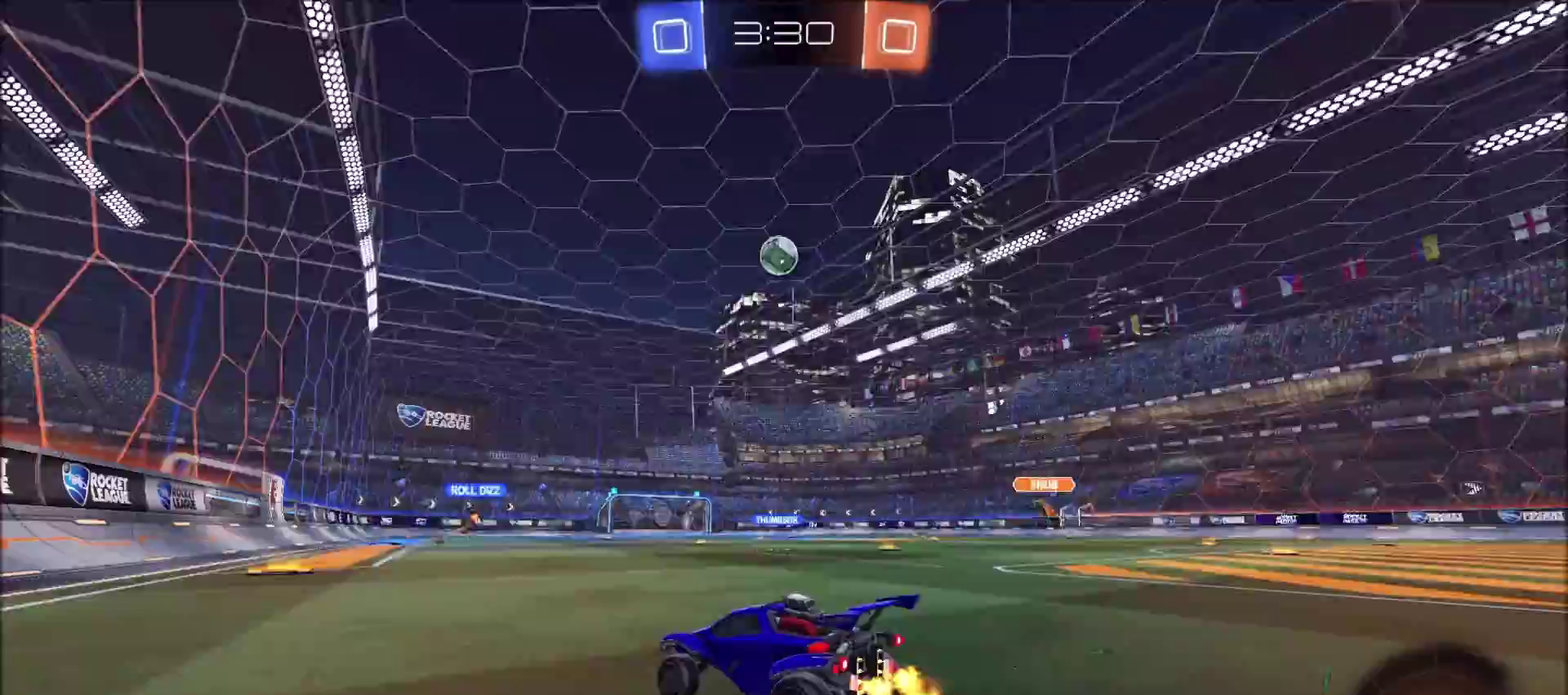
{"buttons": ["R2"], "left_stick": "up-right", "right_stick": "center", "events": [[367, "left_stick", "up-right"]]}
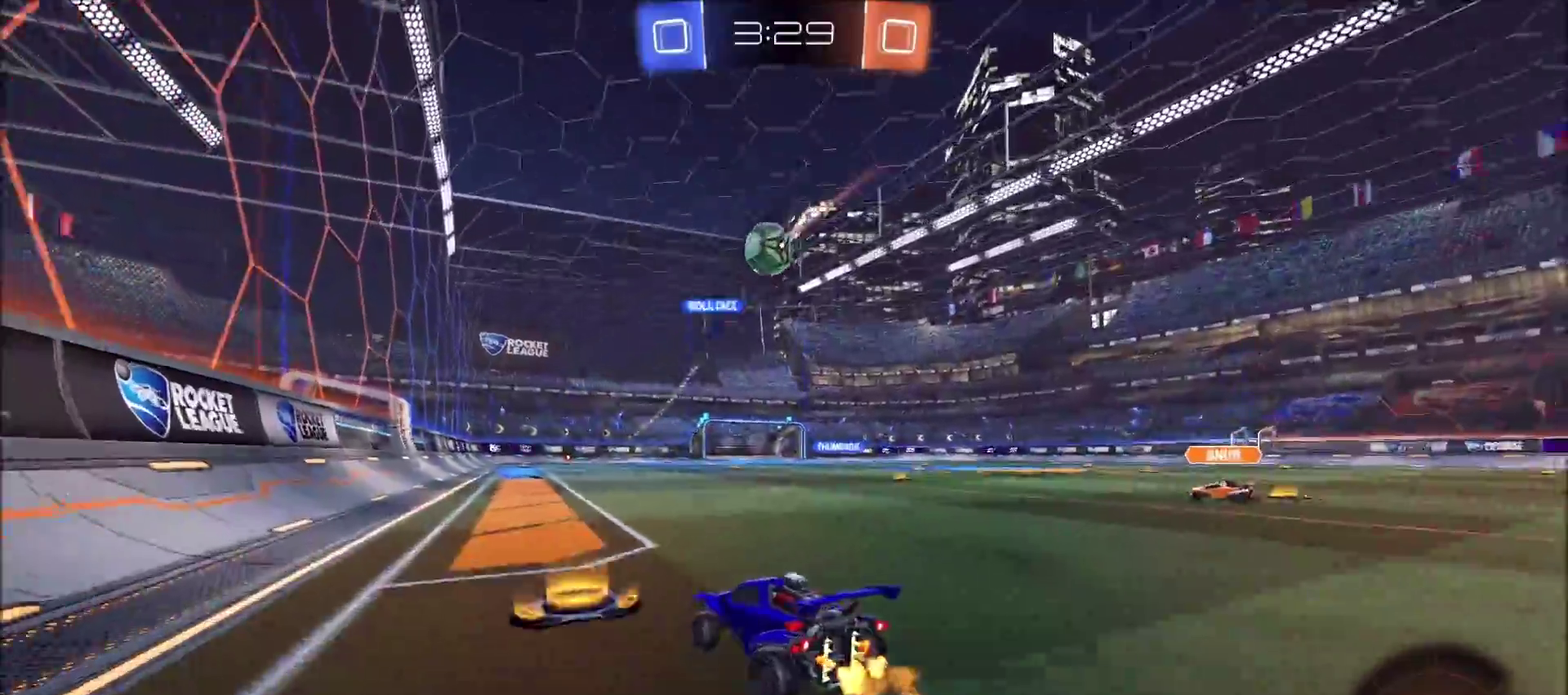
{"buttons": ["R2"], "left_stick": "center", "right_stick": "center", "events": [[83, "CROSS", "down"], [100, "left_stick", "up"], [117, "L1", "down"], [150, "CROSS", "up"], [200, "CROSS", "down"], [333, "CROSS", "up"], [333, "TRIANGLE", "down"], [350, "L1", "up"], [400, "left_stick", "up-left"], [467, "left_stick", "center"], [483, "TRIANGLE", "up"]]}
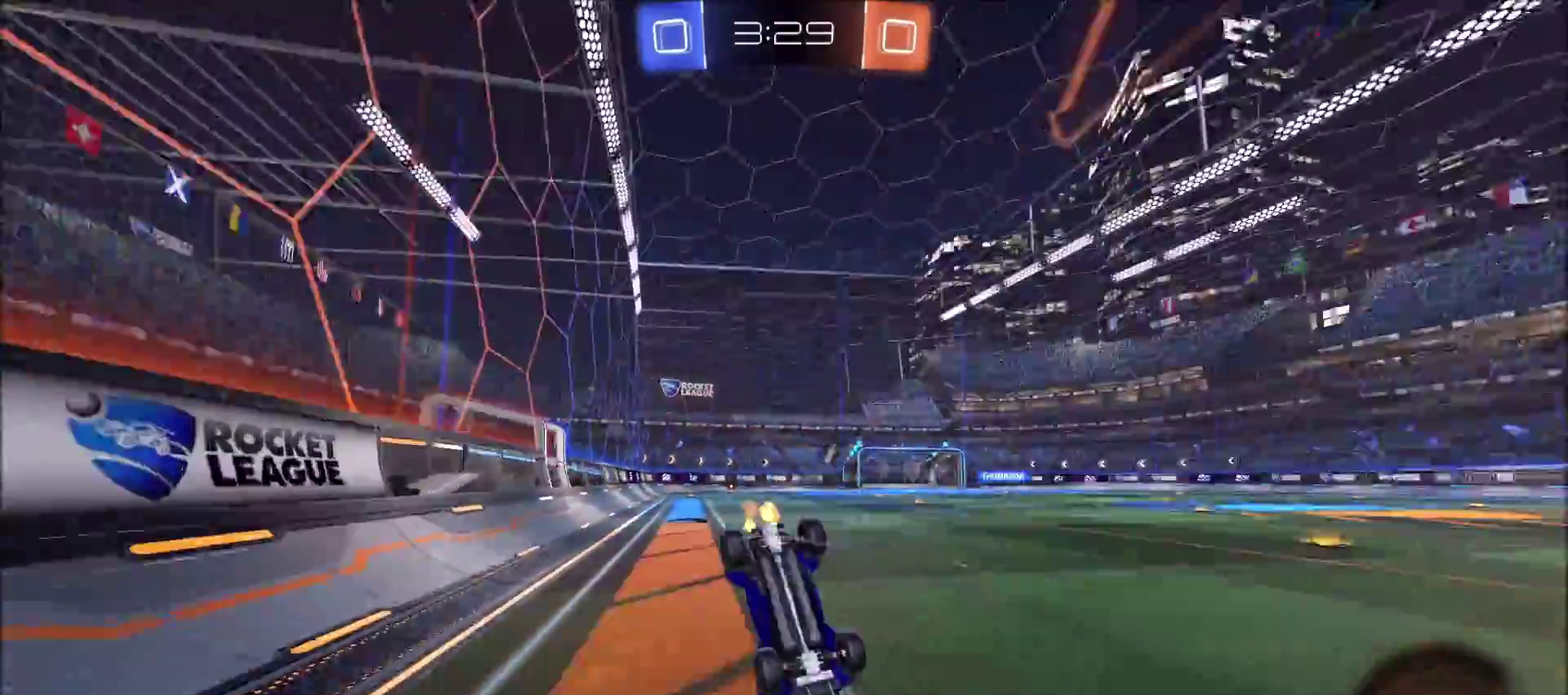
{"buttons": ["R2"], "left_stick": "center", "right_stick": "center", "events": [[233, "TRIANGLE", "down"], [367, "TRIANGLE", "up"]]}
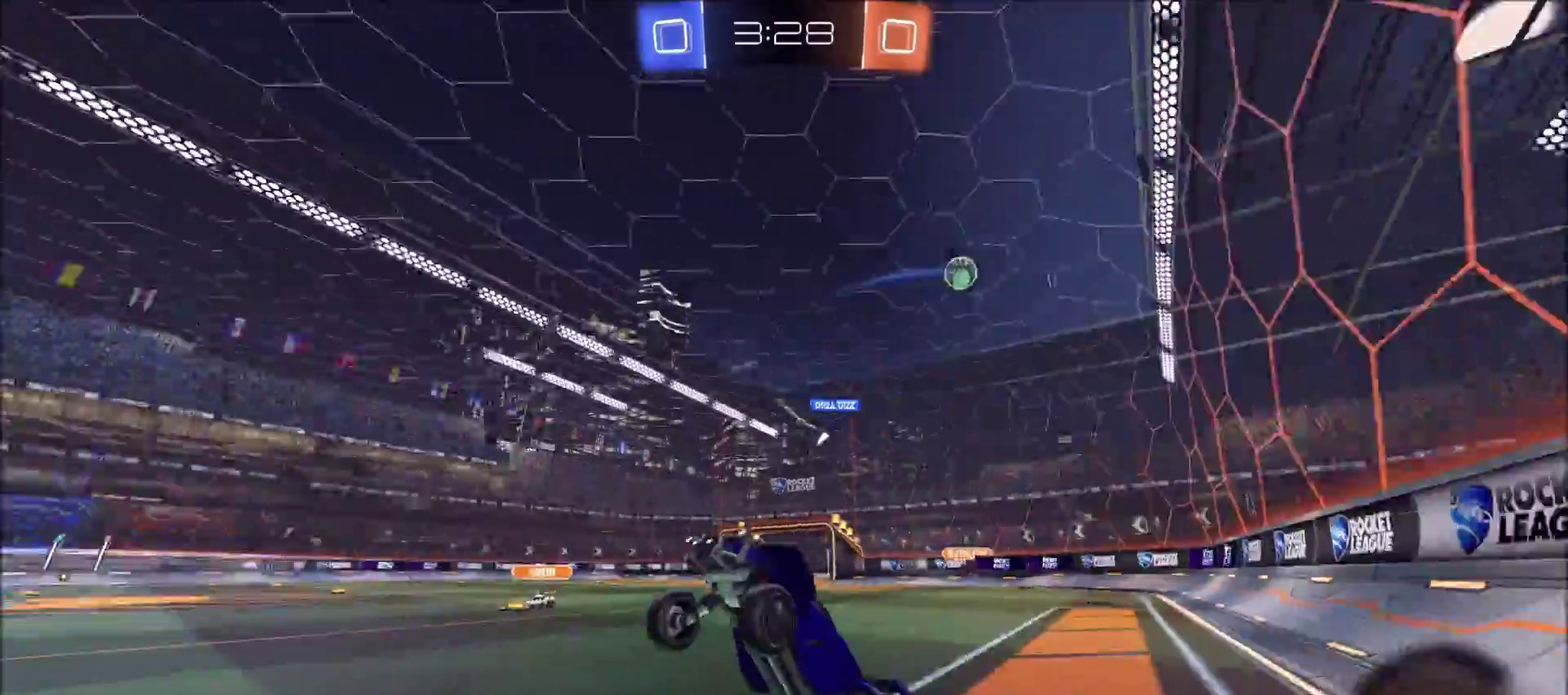
{"buttons": ["R2"], "left_stick": "center", "right_stick": "center", "events": [[400, "TRIANGLE", "down"], [500, "TRIANGLE", "up"]]}
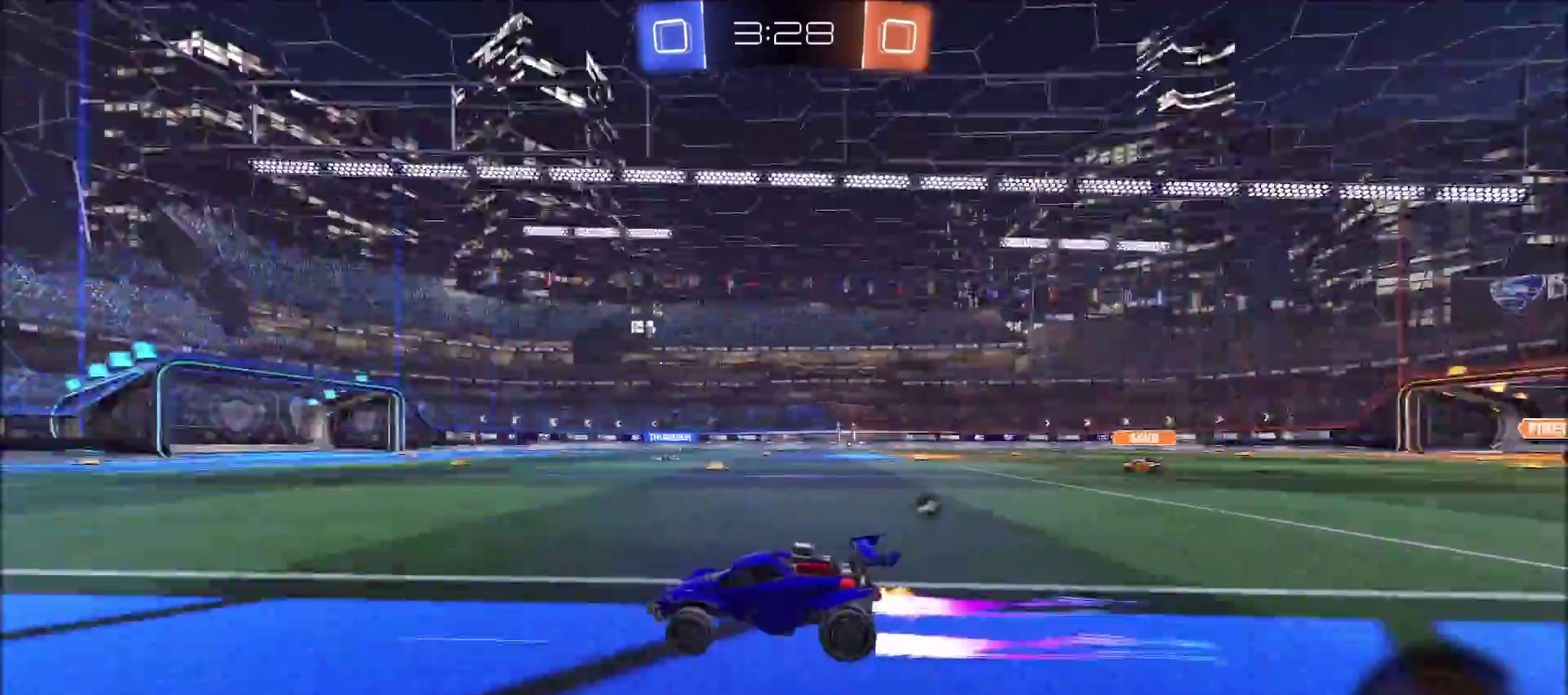
{"buttons": ["TRIANGLE", "R2"], "left_stick": "center", "right_stick": "center", "events": [[500, "TRIANGLE", "down"]]}
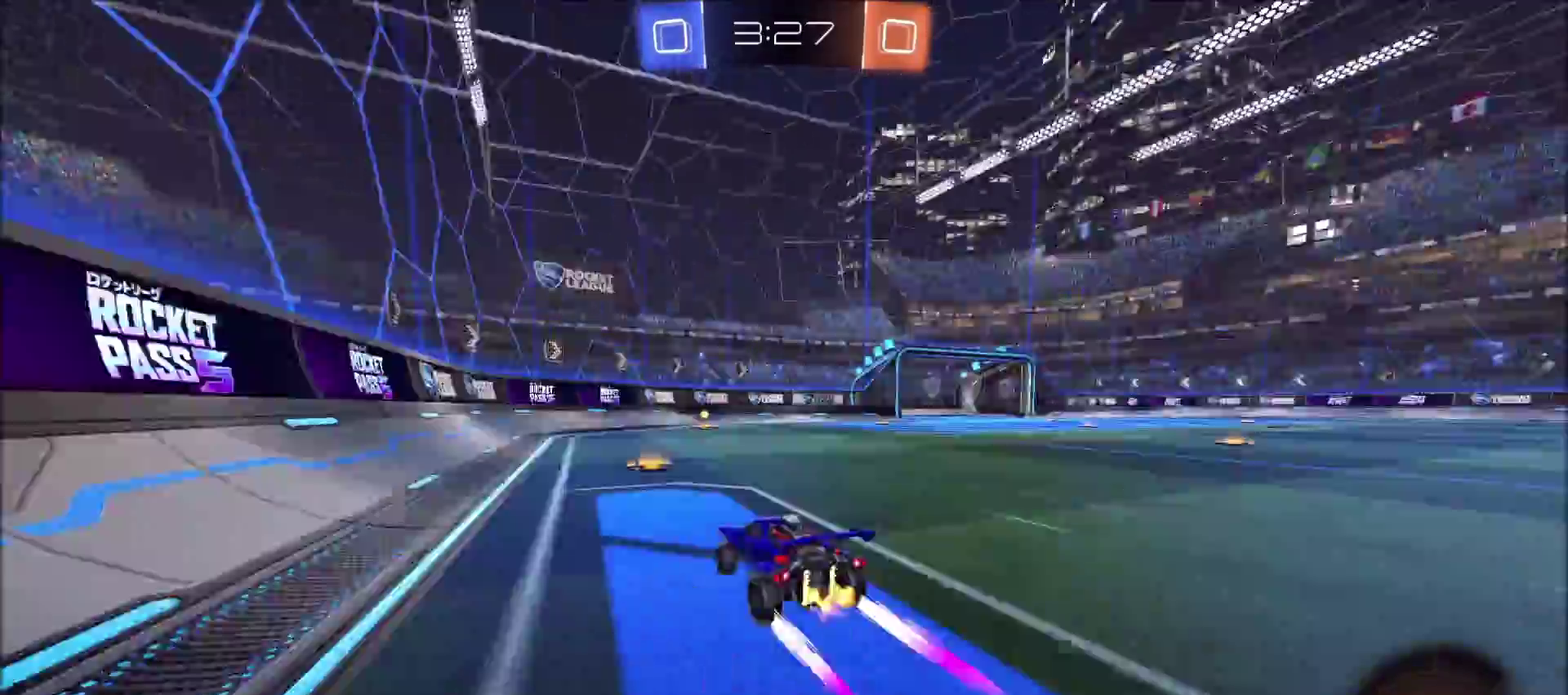
{"buttons": ["R2"], "left_stick": "up-right", "right_stick": "center", "events": [[267, "TRIANGLE", "up"], [350, "left_stick", "up-right"]]}
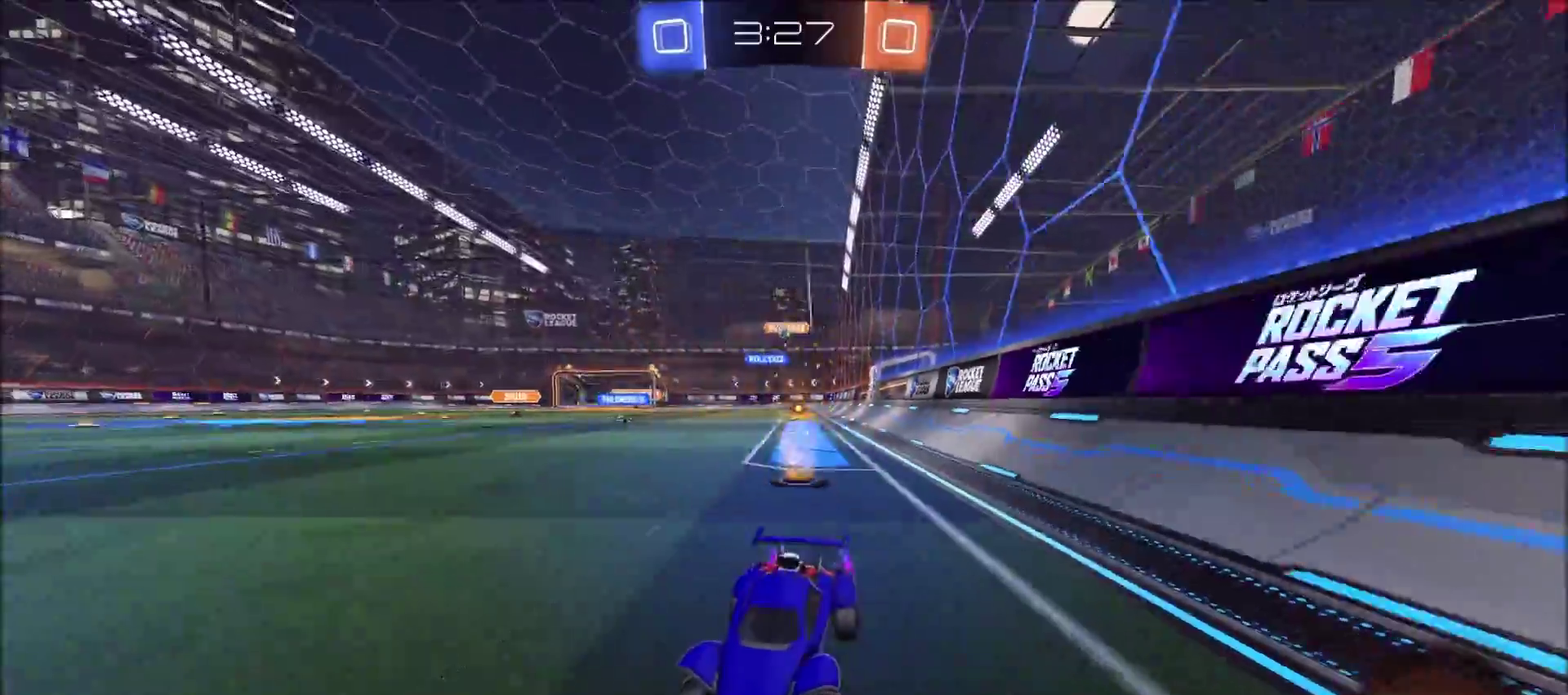
{"buttons": ["R2"], "left_stick": "up-right", "right_stick": "center", "events": [[17, "left_stick", "center"], [83, "left_stick", "up-right"], [367, "L1", "down"], [500, "L1", "up"]]}
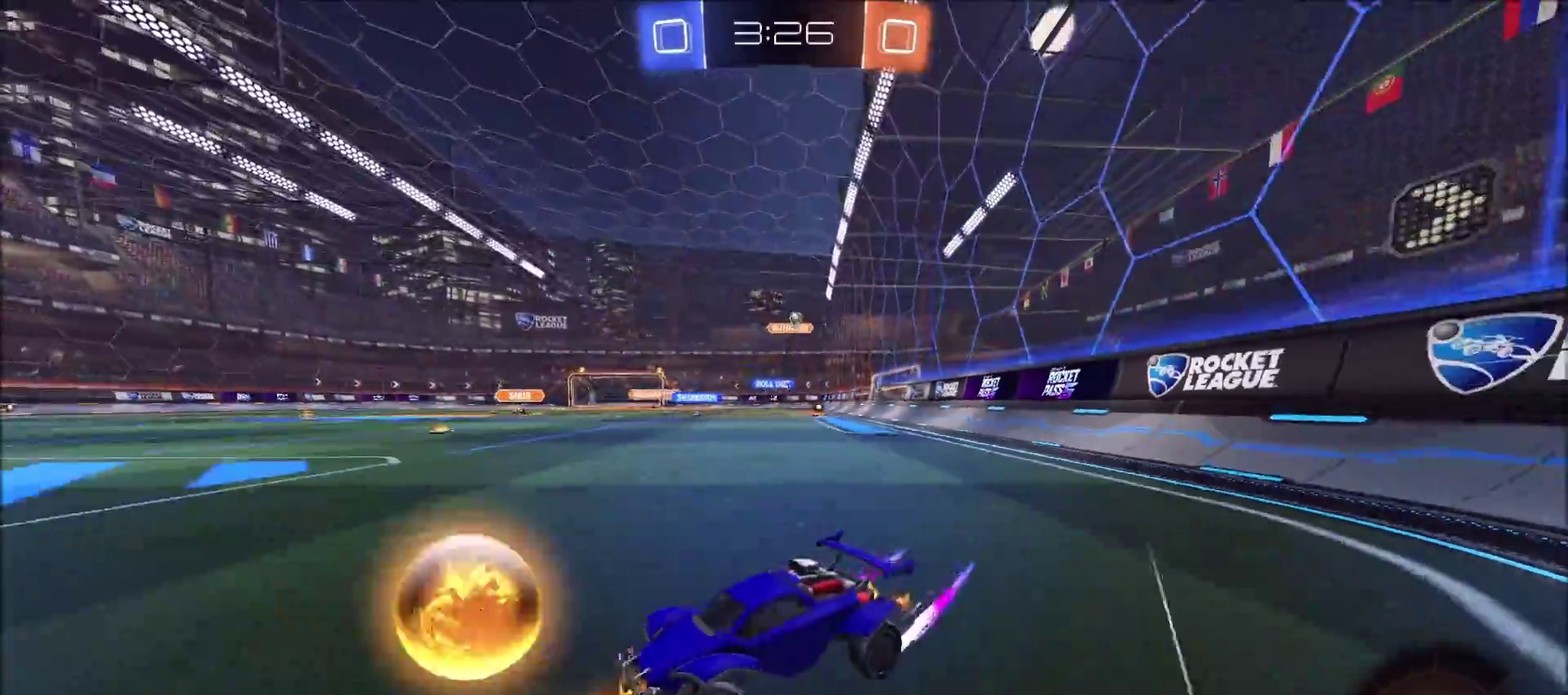
{"buttons": ["R2"], "left_stick": "up-right", "right_stick": "center", "events": [[83, "L1", "down"], [167, "L1", "up"], [433, "L1", "down"], [500, "L1", "up"]]}
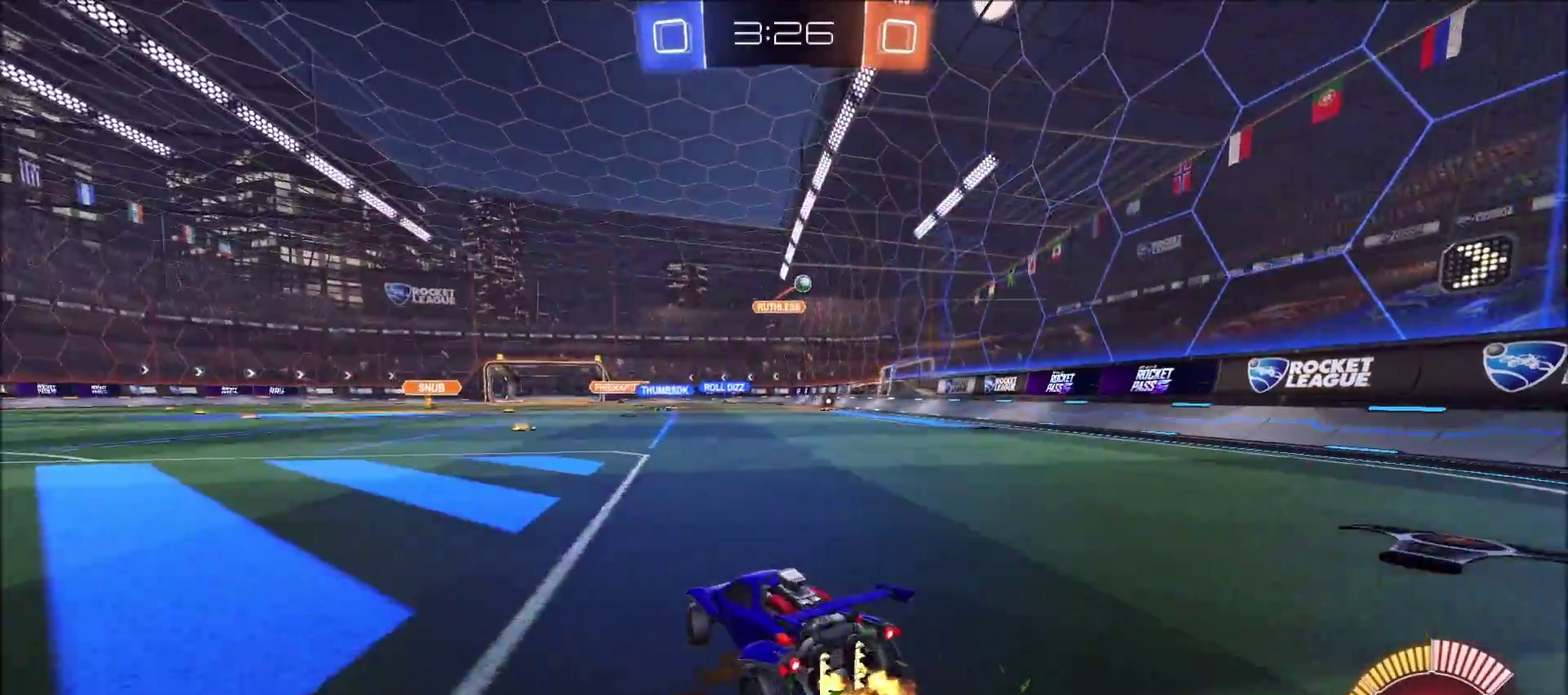
{"buttons": ["CIRCLE", "R2"], "left_stick": "up-right", "right_stick": "center", "events": [[200, "CIRCLE", "down"]]}
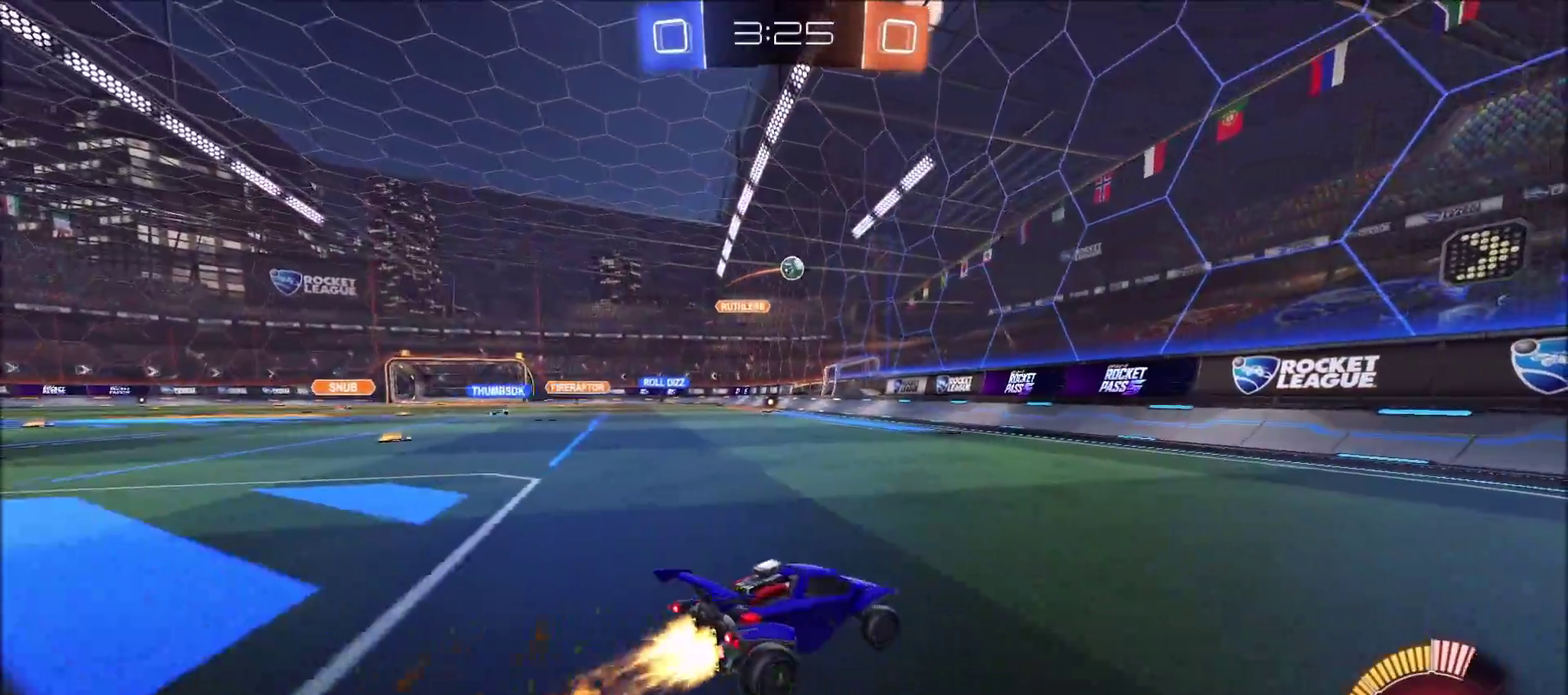
{"buttons": ["R2"], "left_stick": "left", "right_stick": "center", "events": [[150, "left_stick", "center"], [233, "left_stick", "left"], [400, "CIRCLE", "up"], [400, "left_stick", "center"], [483, "left_stick", "left"]]}
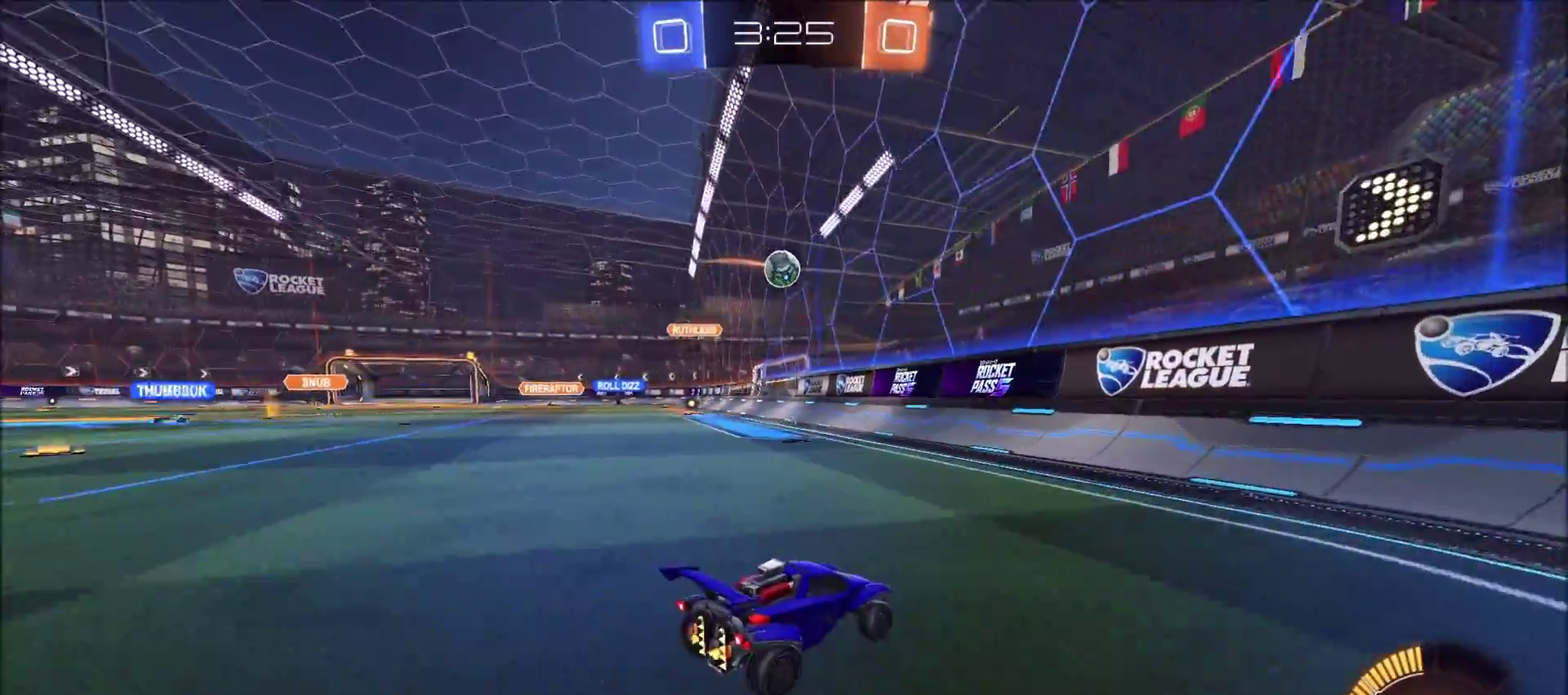
{"buttons": ["CROSS", "R2"], "left_stick": "down", "right_stick": "center", "events": [[83, "left_stick", "center"], [150, "left_stick", "left"], [500, "CROSS", "down"], [500, "left_stick", "down"]]}
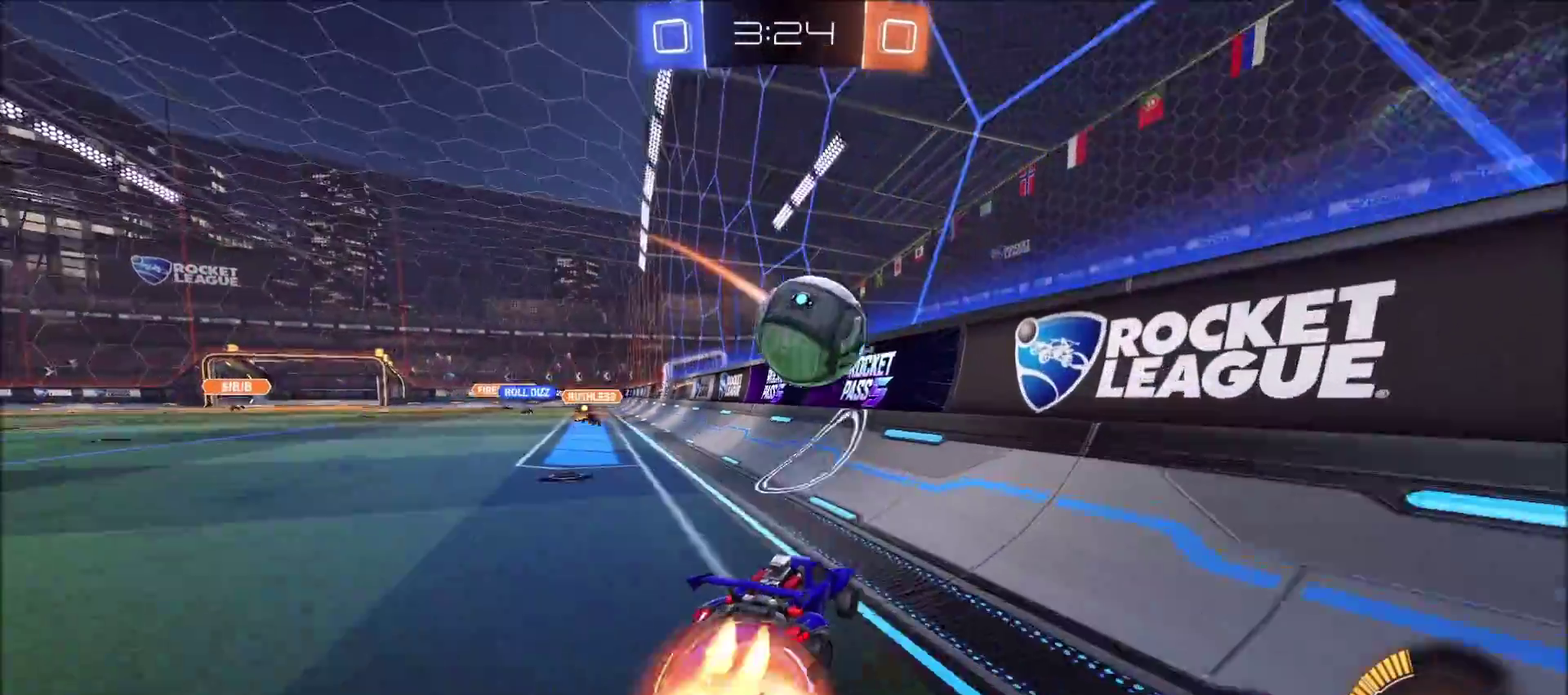
{"buttons": ["CIRCLE", "R2"], "left_stick": "left", "right_stick": "center", "events": [[50, "CIRCLE", "down"], [50, "L1", "down"], [150, "left_stick", "down-left"], [167, "CROSS", "up"], [183, "L1", "up"], [267, "left_stick", "left"]]}
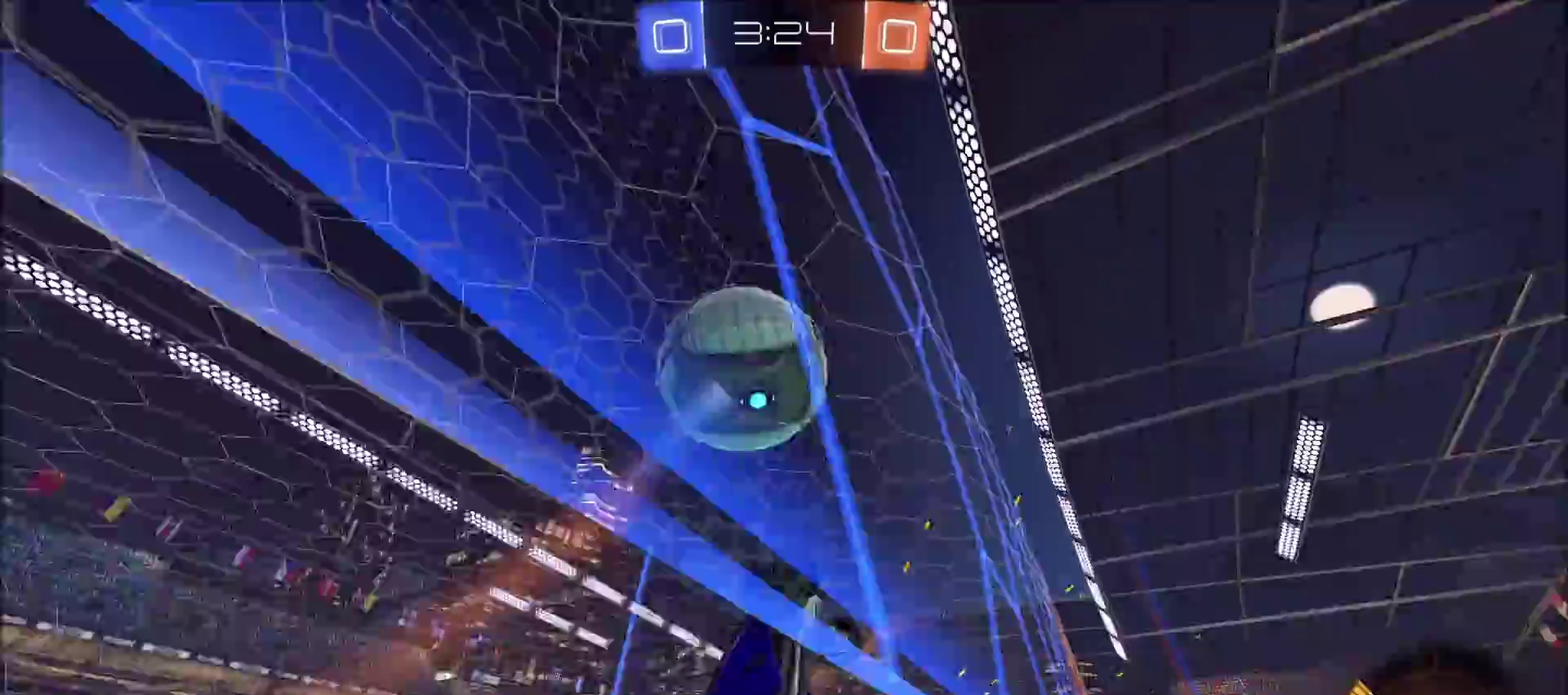
{"buttons": [], "left_stick": "center", "right_stick": "center", "events": [[183, "left_stick", "center"], [383, "CIRCLE", "up"], [467, "R2", "up"]]}
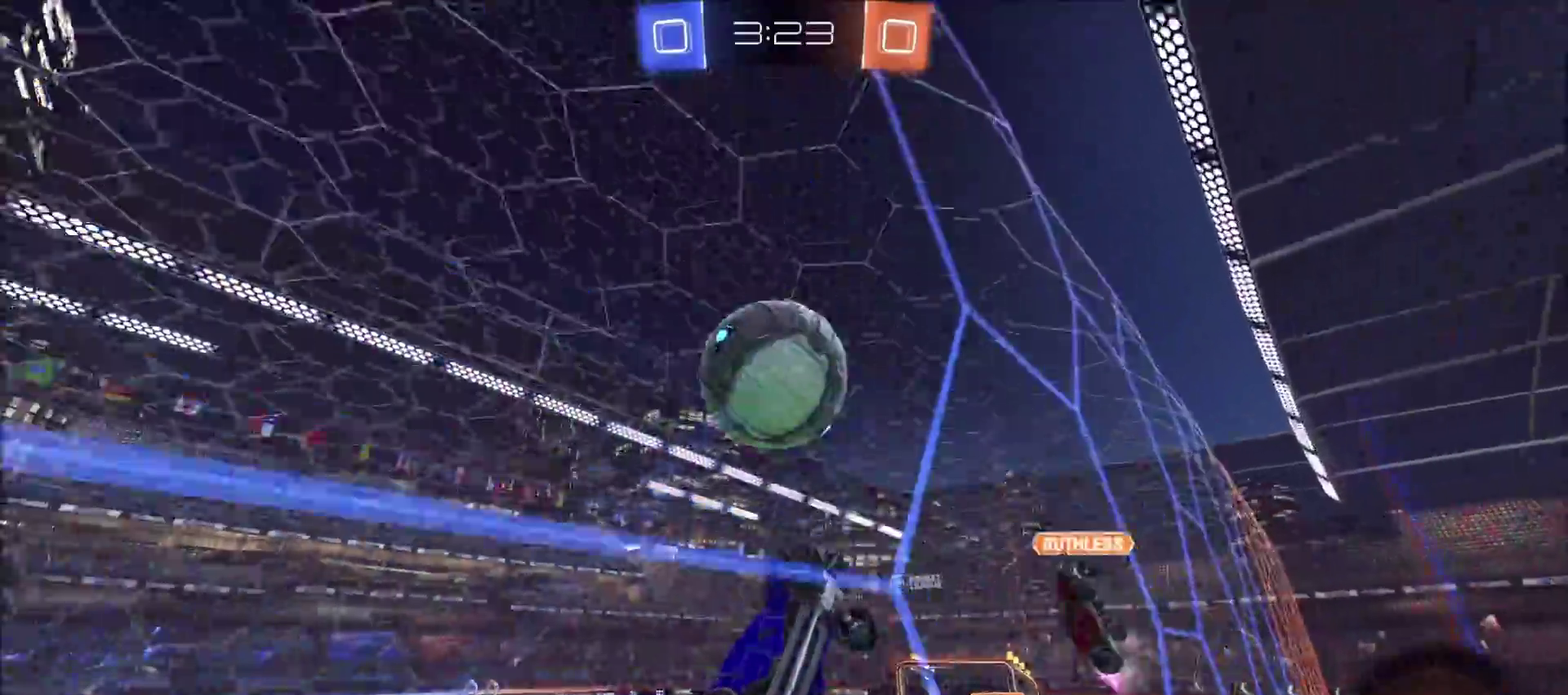
{"buttons": ["L1", "R2"], "left_stick": "up-right", "right_stick": "center", "events": [[67, "L2", "down"], [133, "left_stick", "up-right"], [317, "L2", "up"], [317, "R2", "down"], [483, "L1", "down"]]}
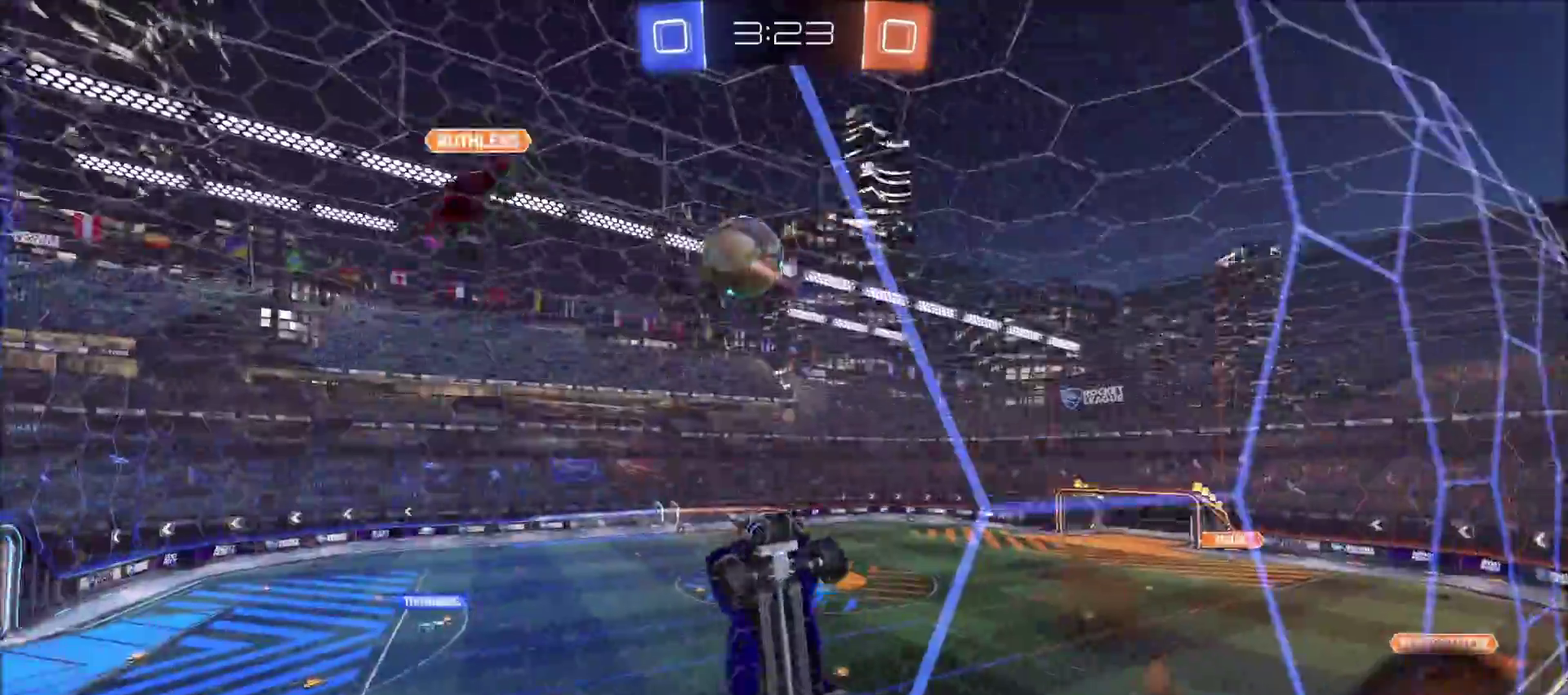
{"buttons": ["R2"], "left_stick": "right", "right_stick": "center", "events": [[33, "left_stick", "right"], [67, "L1", "up"], [200, "L1", "down"], [283, "L1", "up"]]}
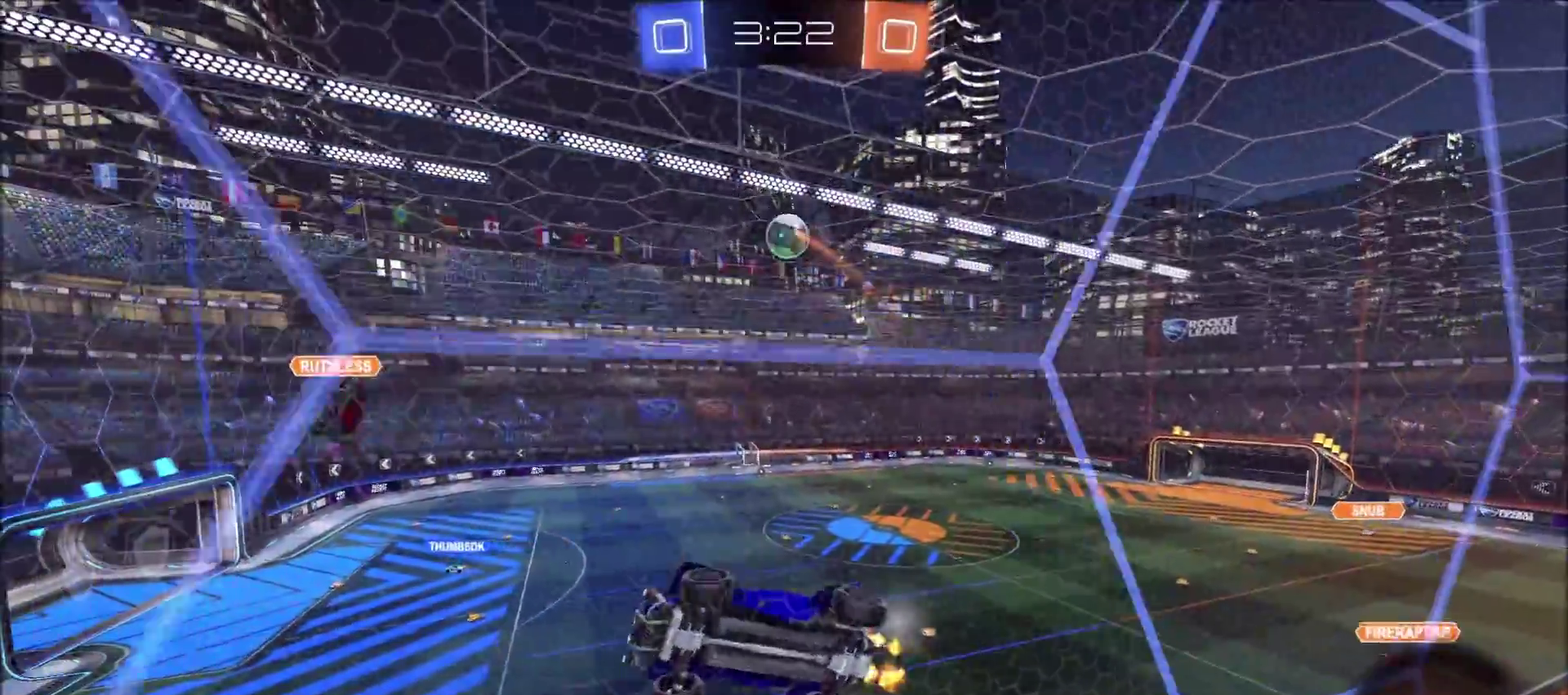
{"buttons": ["R2"], "left_stick": "right", "right_stick": "center", "events": []}
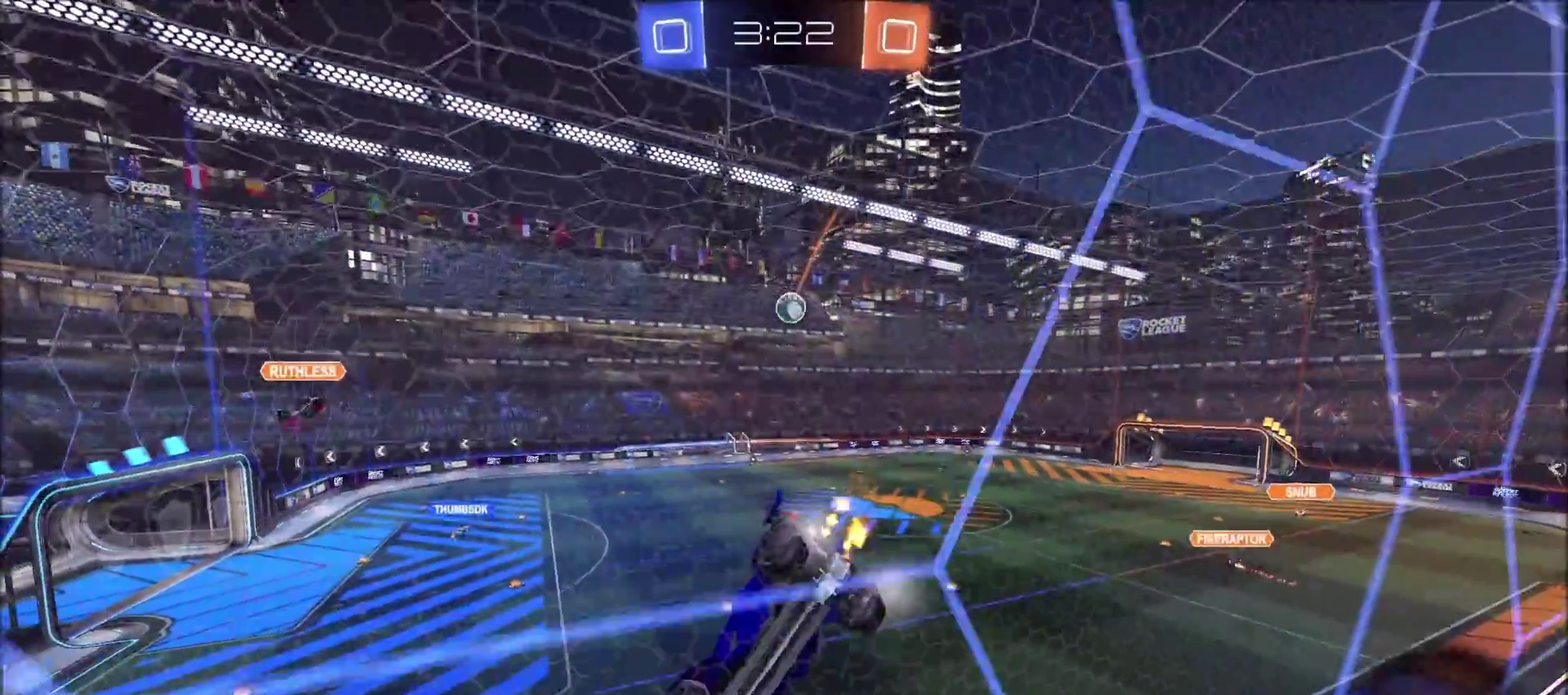
{"buttons": ["R2"], "left_stick": "center", "right_stick": "center", "events": [[483, "left_stick", "center"]]}
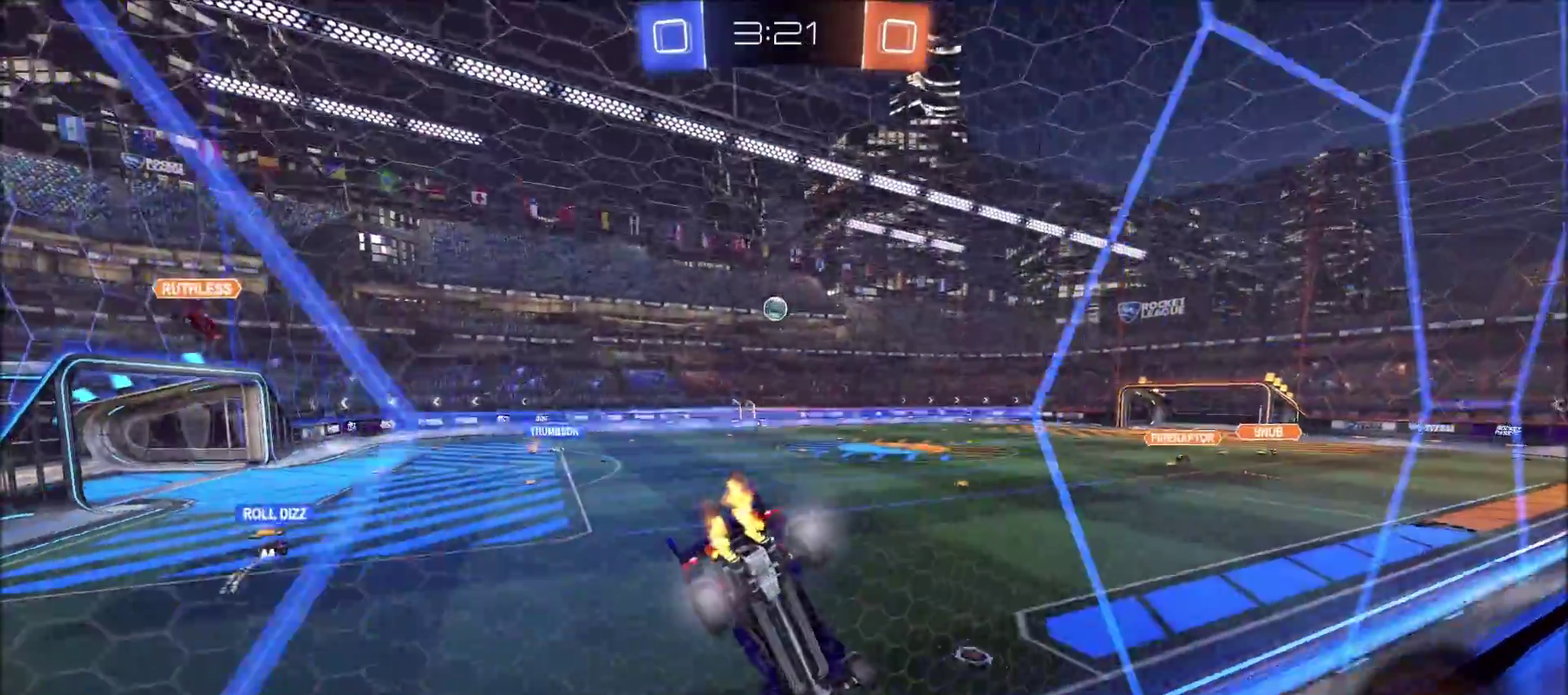
{"buttons": ["R2"], "left_stick": "up-right", "right_stick": "center", "events": [[300, "left_stick", "up-right"]]}
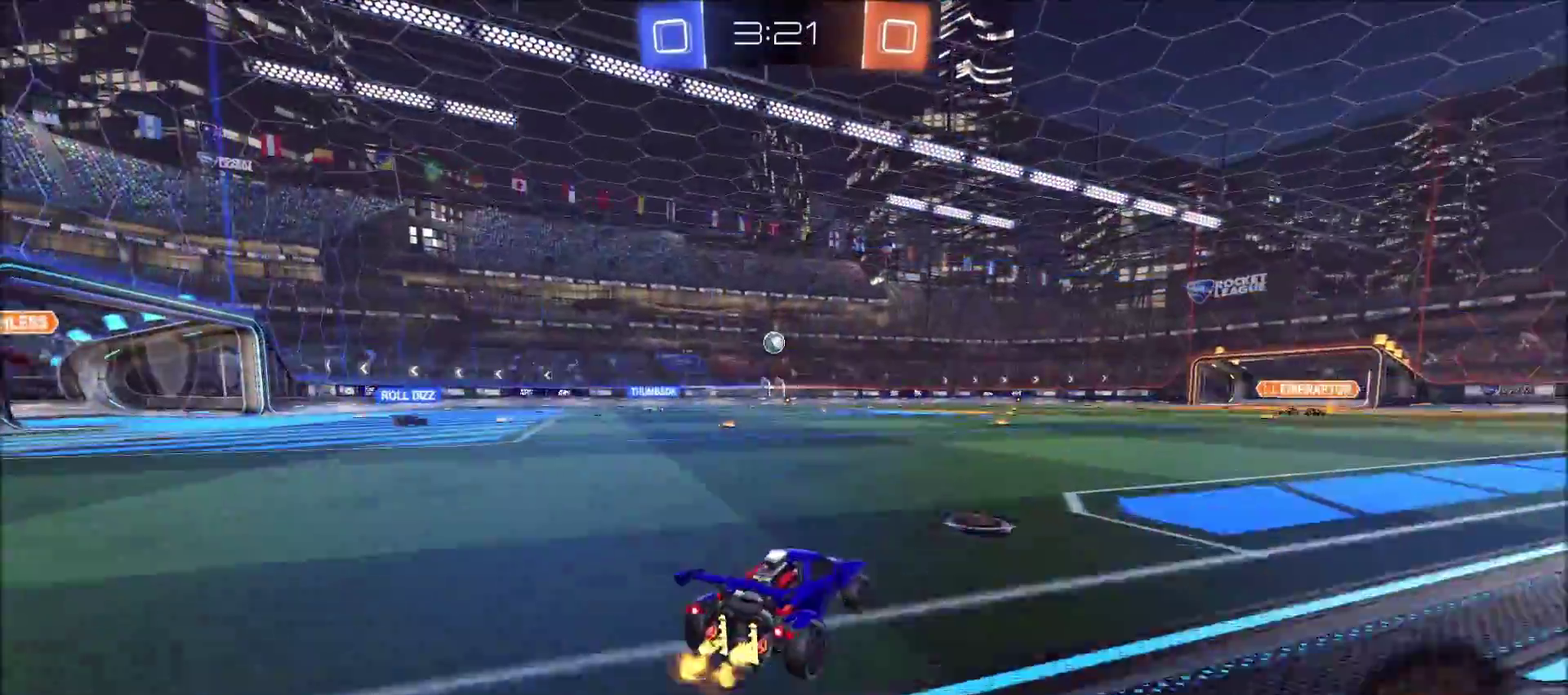
{"buttons": ["R2"], "left_stick": "center", "right_stick": "center", "events": [[33, "CROSS", "down"], [33, "left_stick", "up"], [67, "L1", "down"], [117, "CROSS", "up"], [133, "left_stick", "up-left"], [167, "CROSS", "down"], [317, "L1", "up"], [333, "CROSS", "up"], [433, "left_stick", "center"]]}
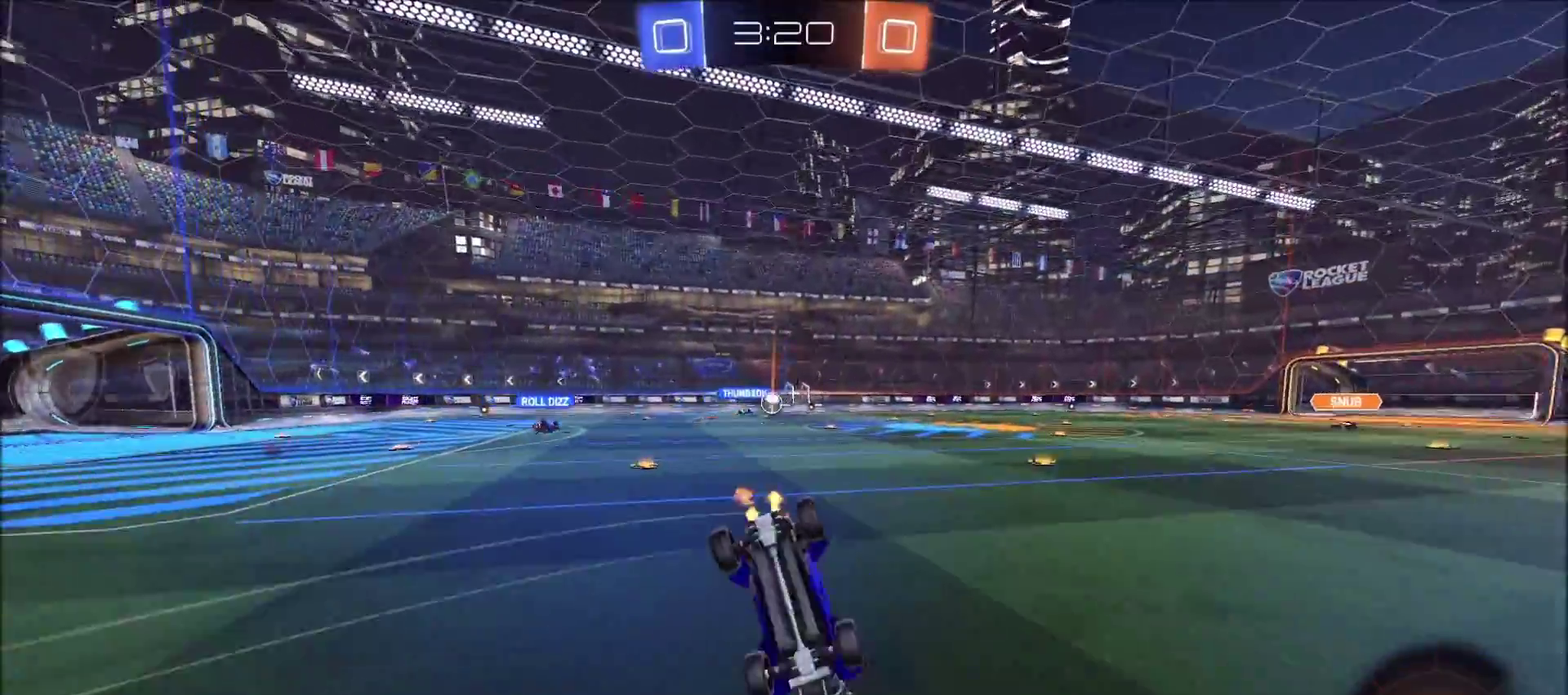
{"buttons": ["R2"], "left_stick": "center", "right_stick": "center", "events": []}
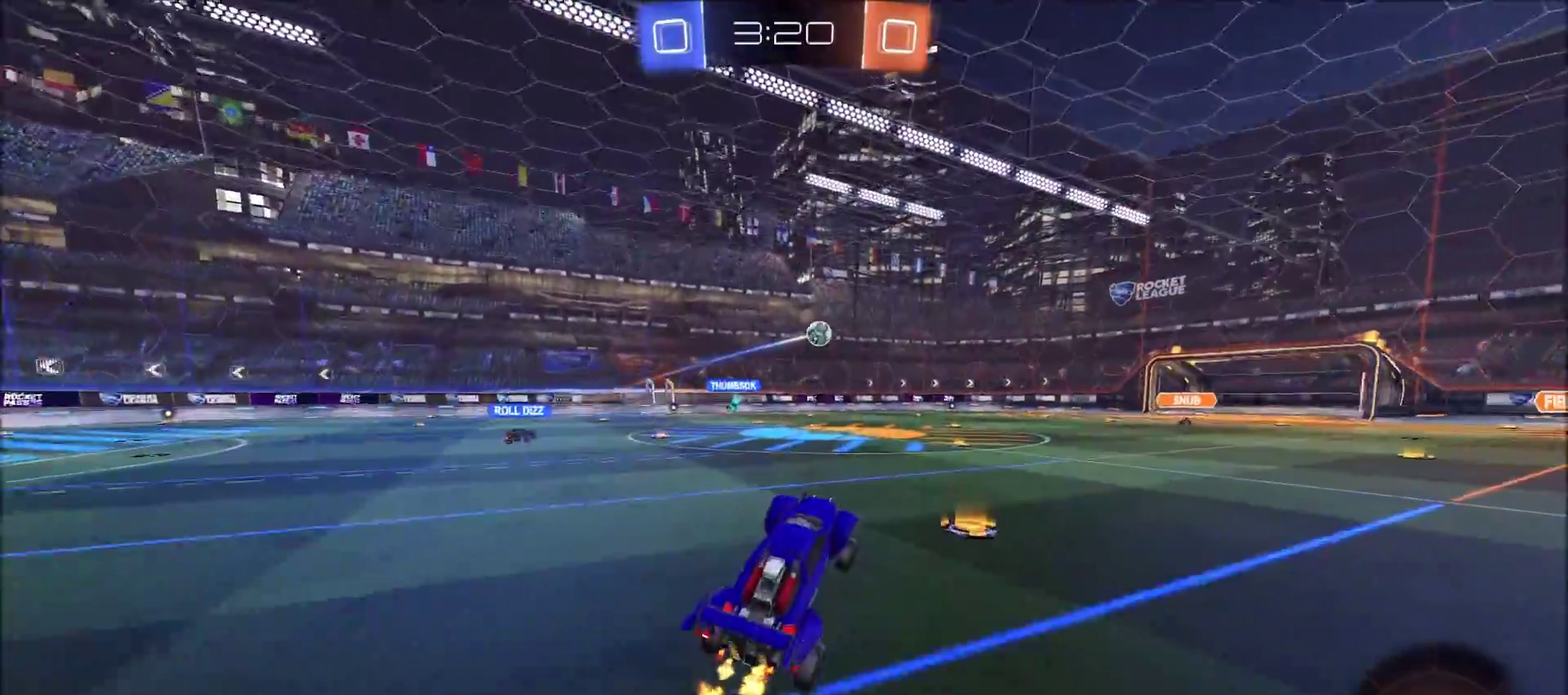
{"buttons": ["R2"], "left_stick": "left", "right_stick": "center", "events": [[183, "left_stick", "right"], [383, "left_stick", "center"], [450, "left_stick", "left"]]}